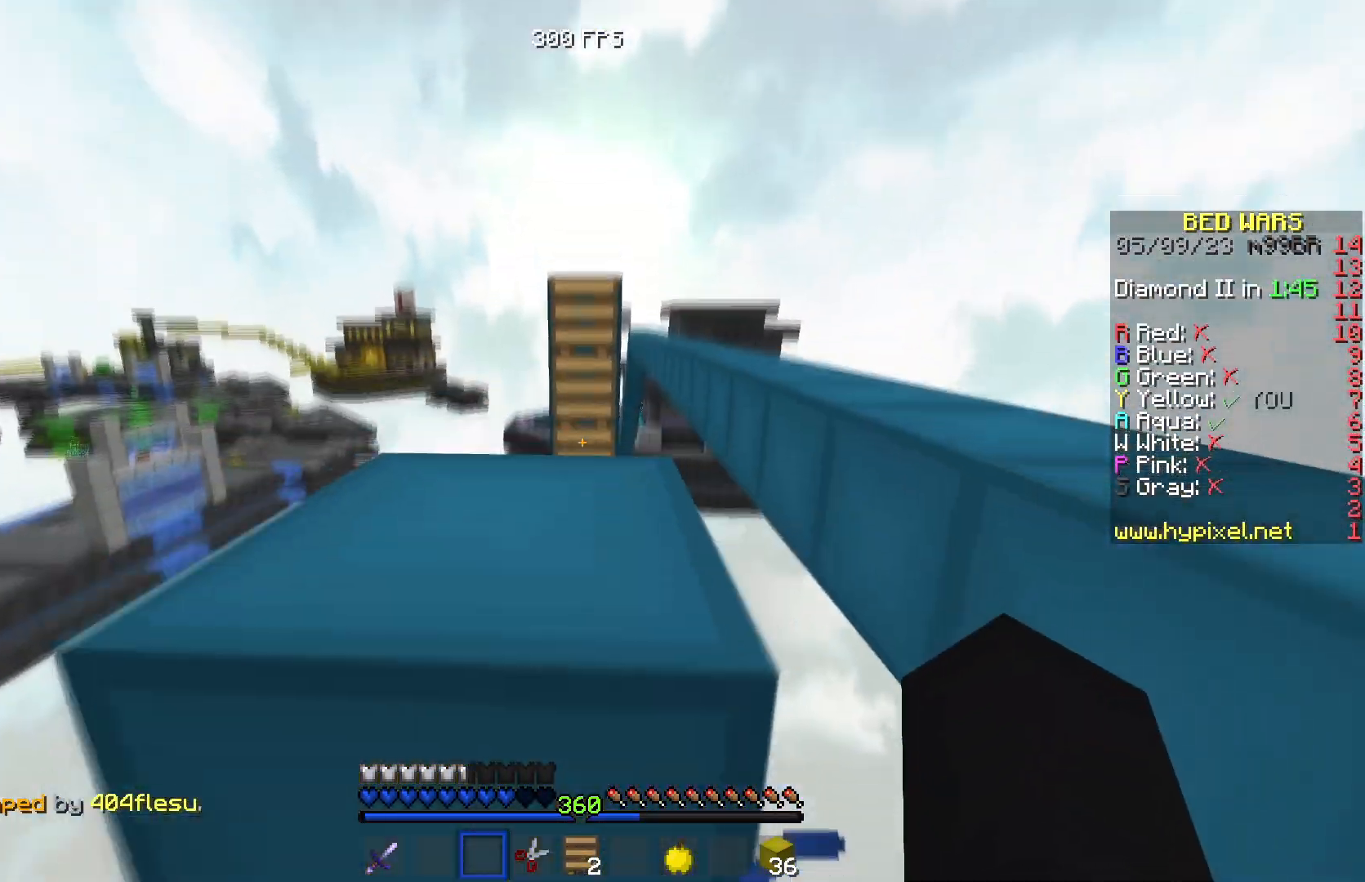
Gameplay with keyboard; each line is a JSON object with the keys held at the frame after it. "events" lists presses ("down") and releases ("up") of "a", "d", "s" and "w" between this image and that frame as [ms after this image, input, new state], when the widget could be followed in between. No other keys are recorded. Mouse input is not recorded.
{"keys": ["w"], "events": []}
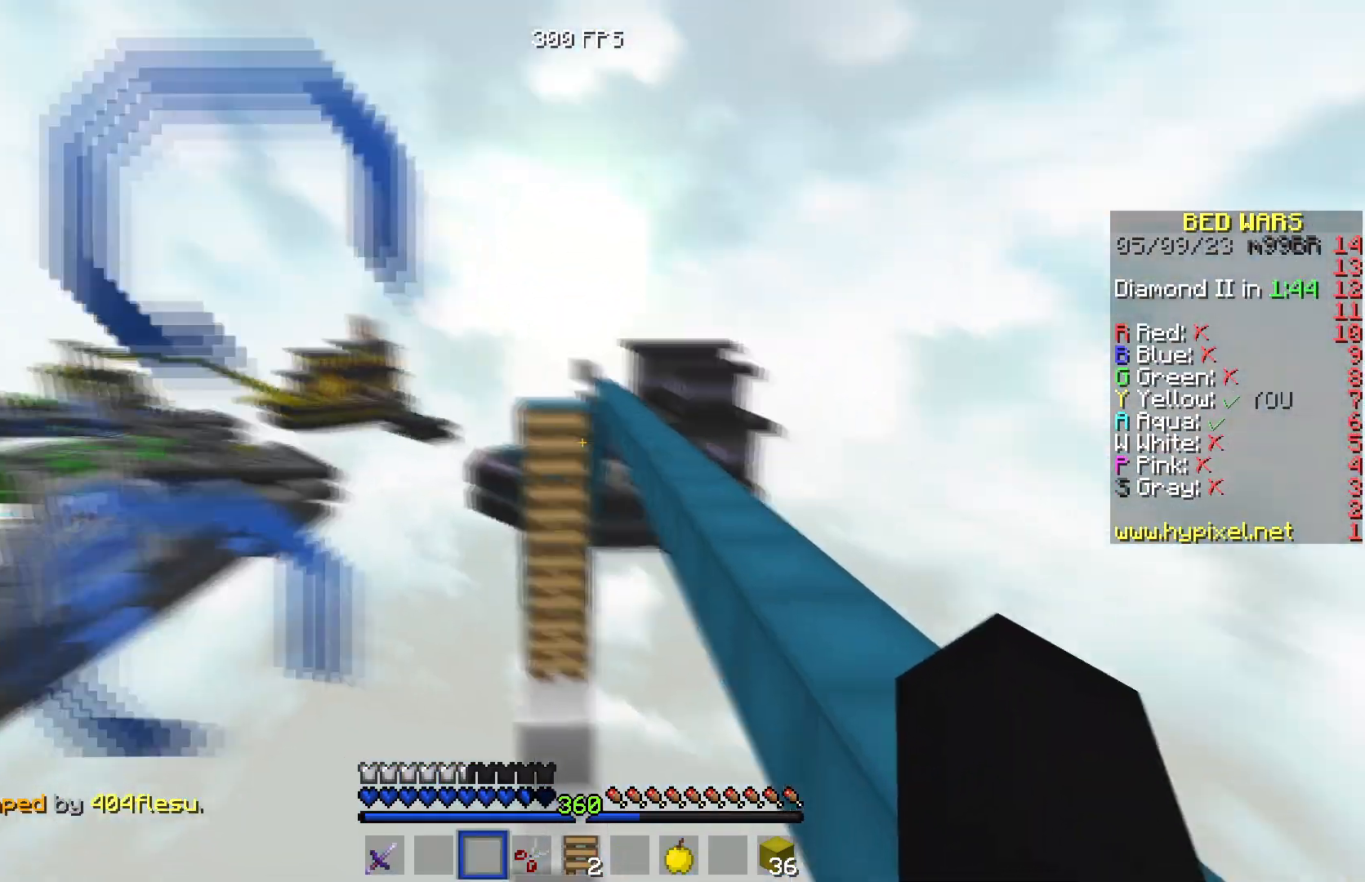
{"keys": ["w"], "events": []}
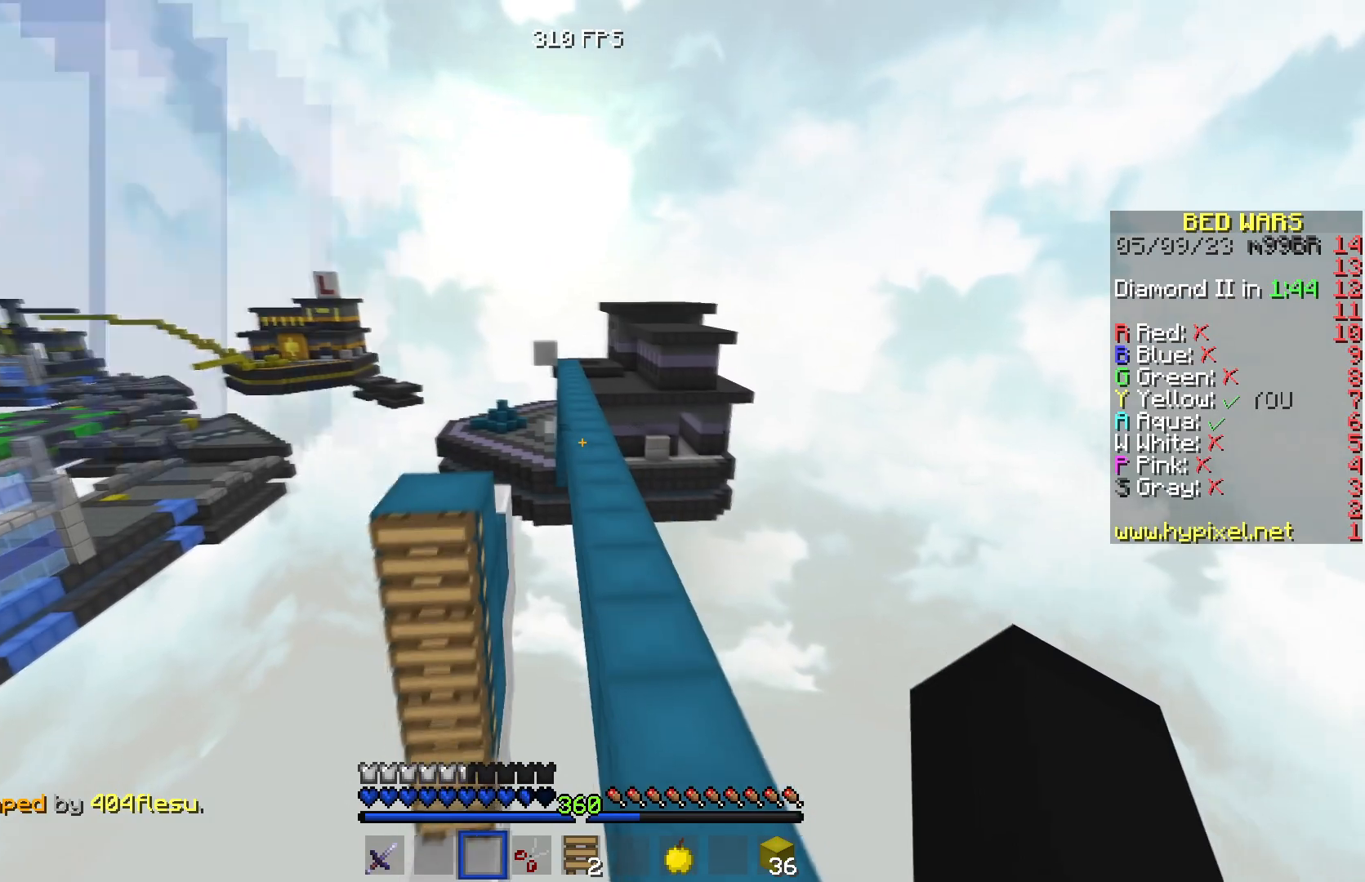
{"keys": ["w"], "events": []}
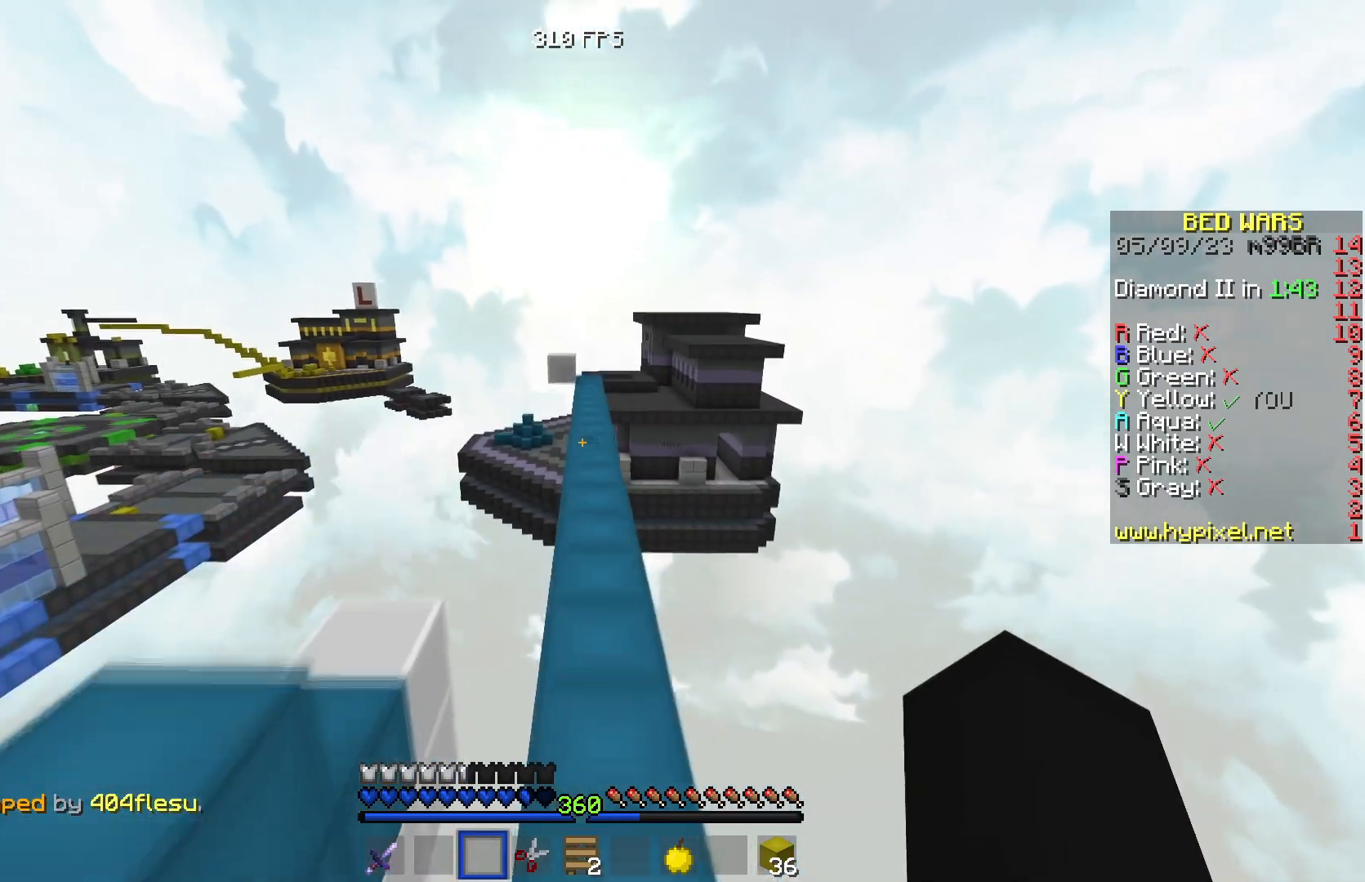
{"keys": ["w"], "events": []}
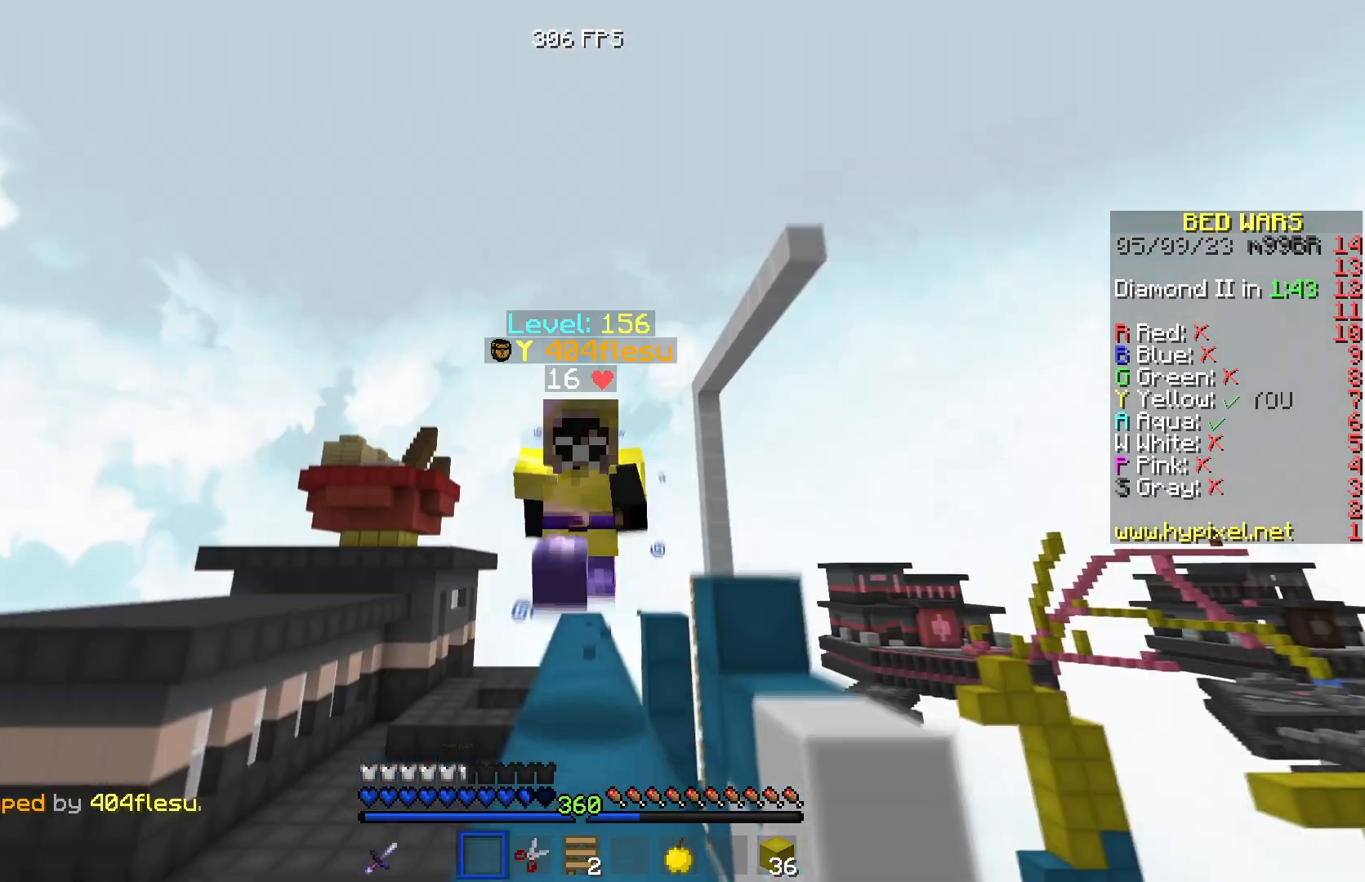
{"keys": ["w"], "events": []}
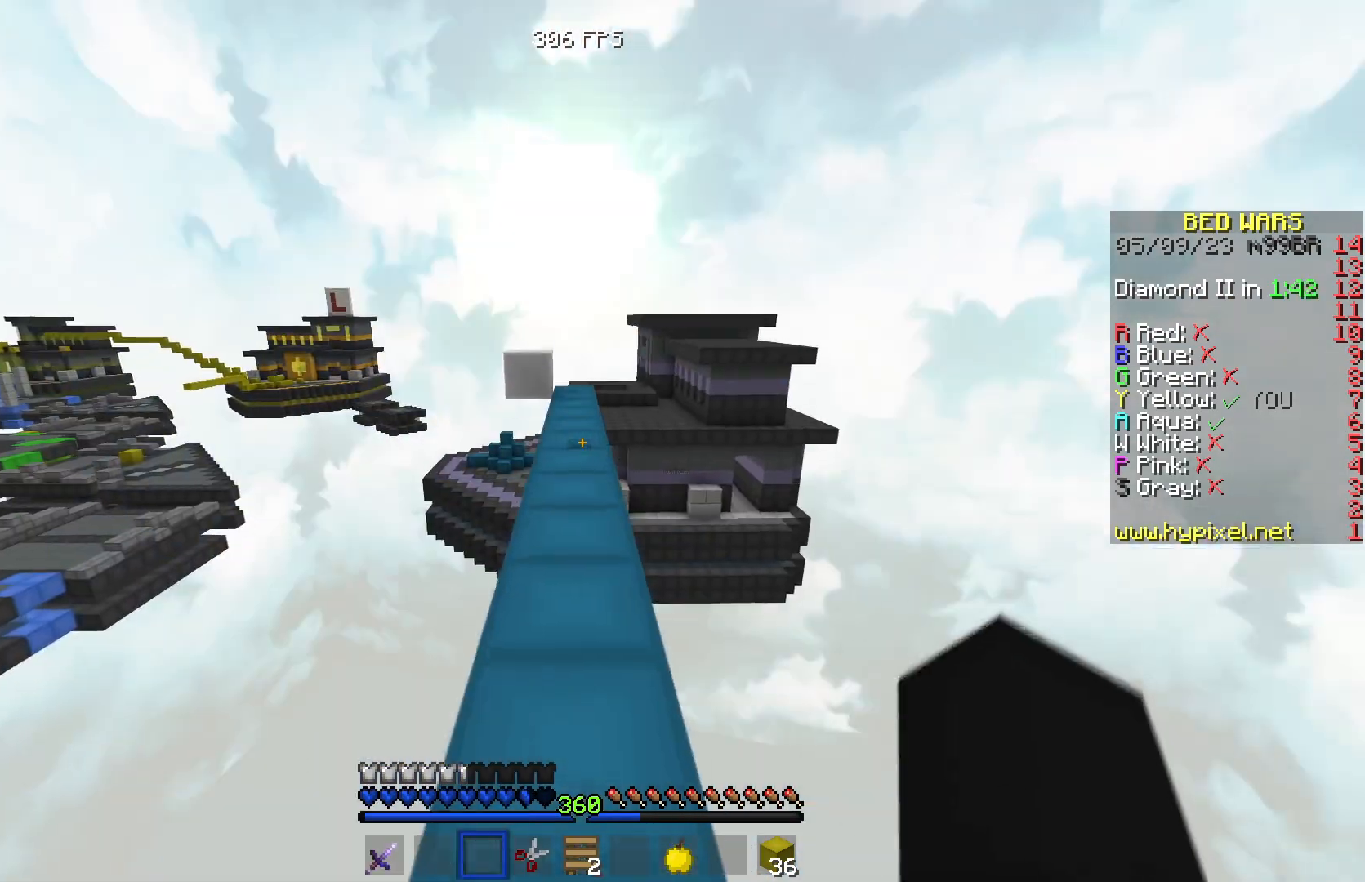
{"keys": ["w"], "events": []}
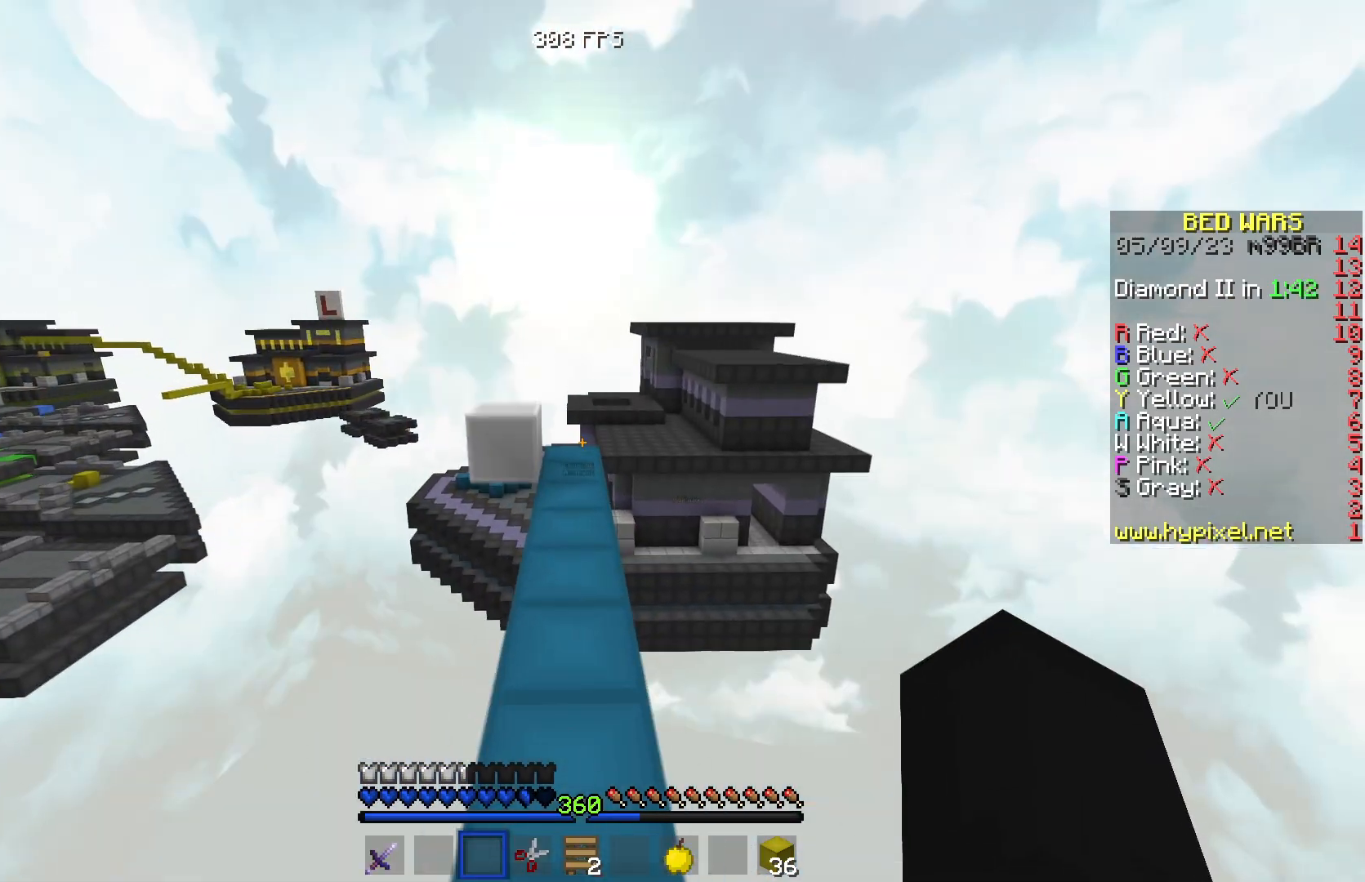
{"keys": ["w"], "events": []}
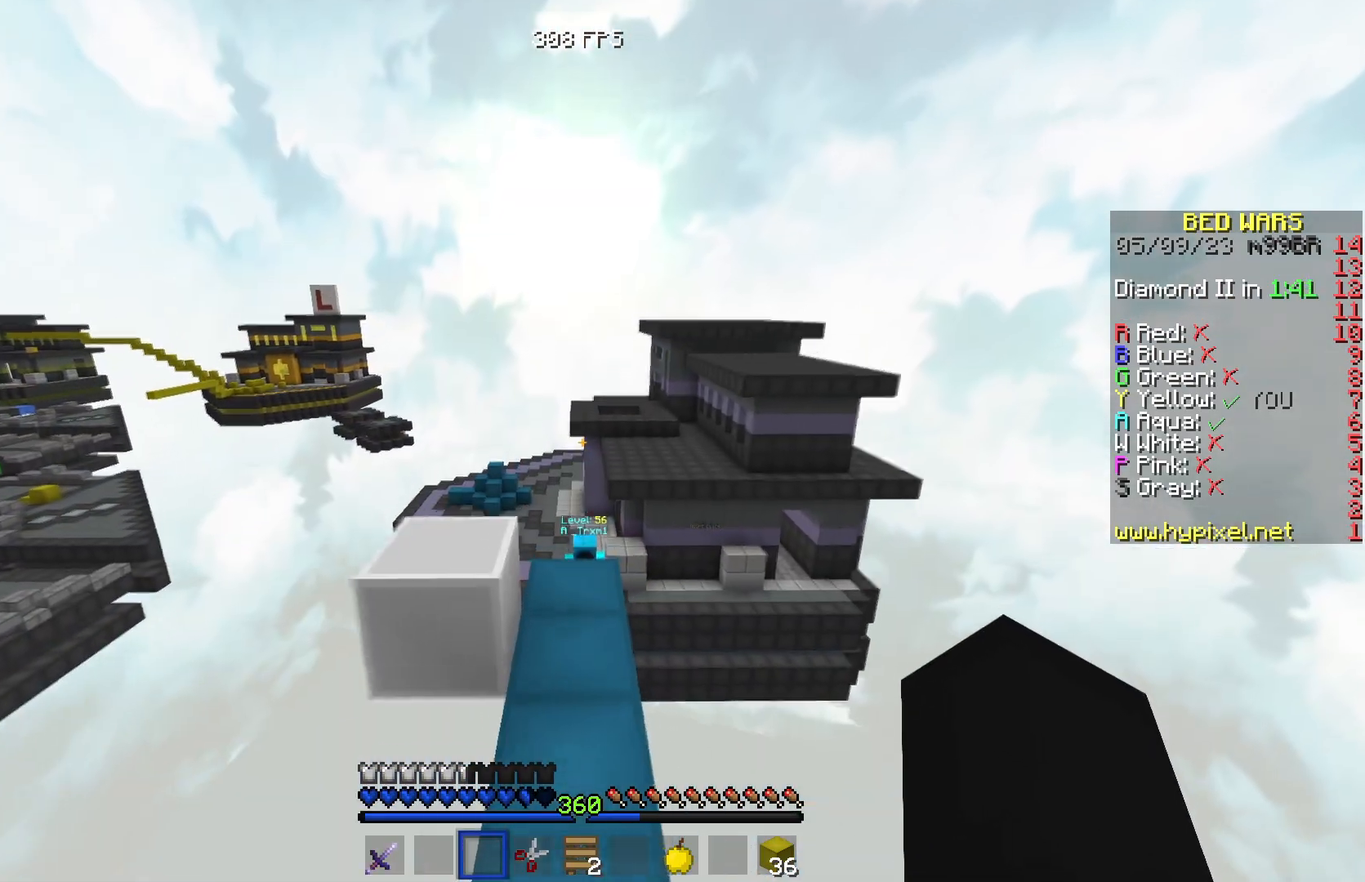
{"keys": ["w"], "events": []}
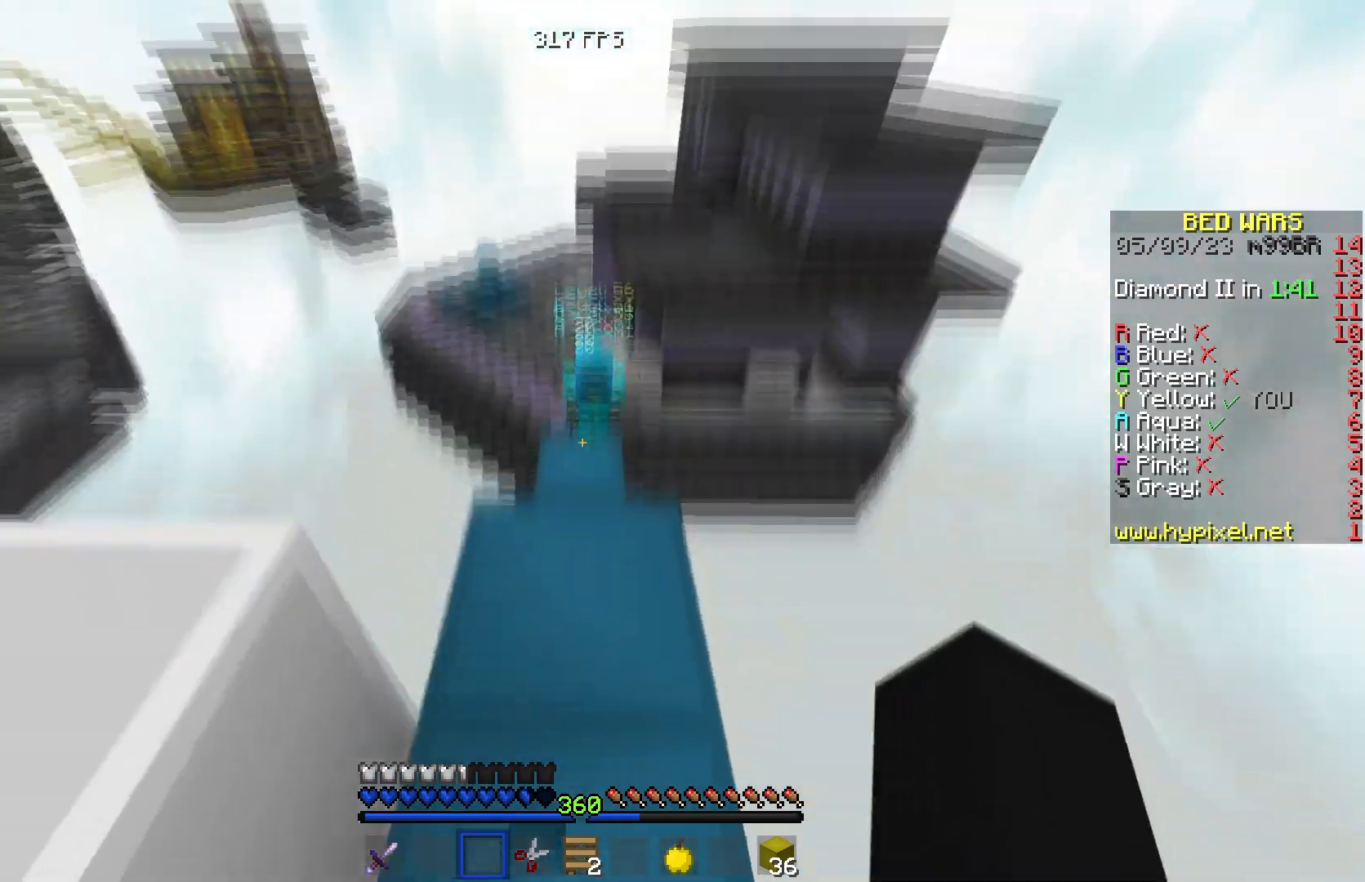
{"keys": ["s"], "events": [[17, "w", "up"], [117, "s", "down"]]}
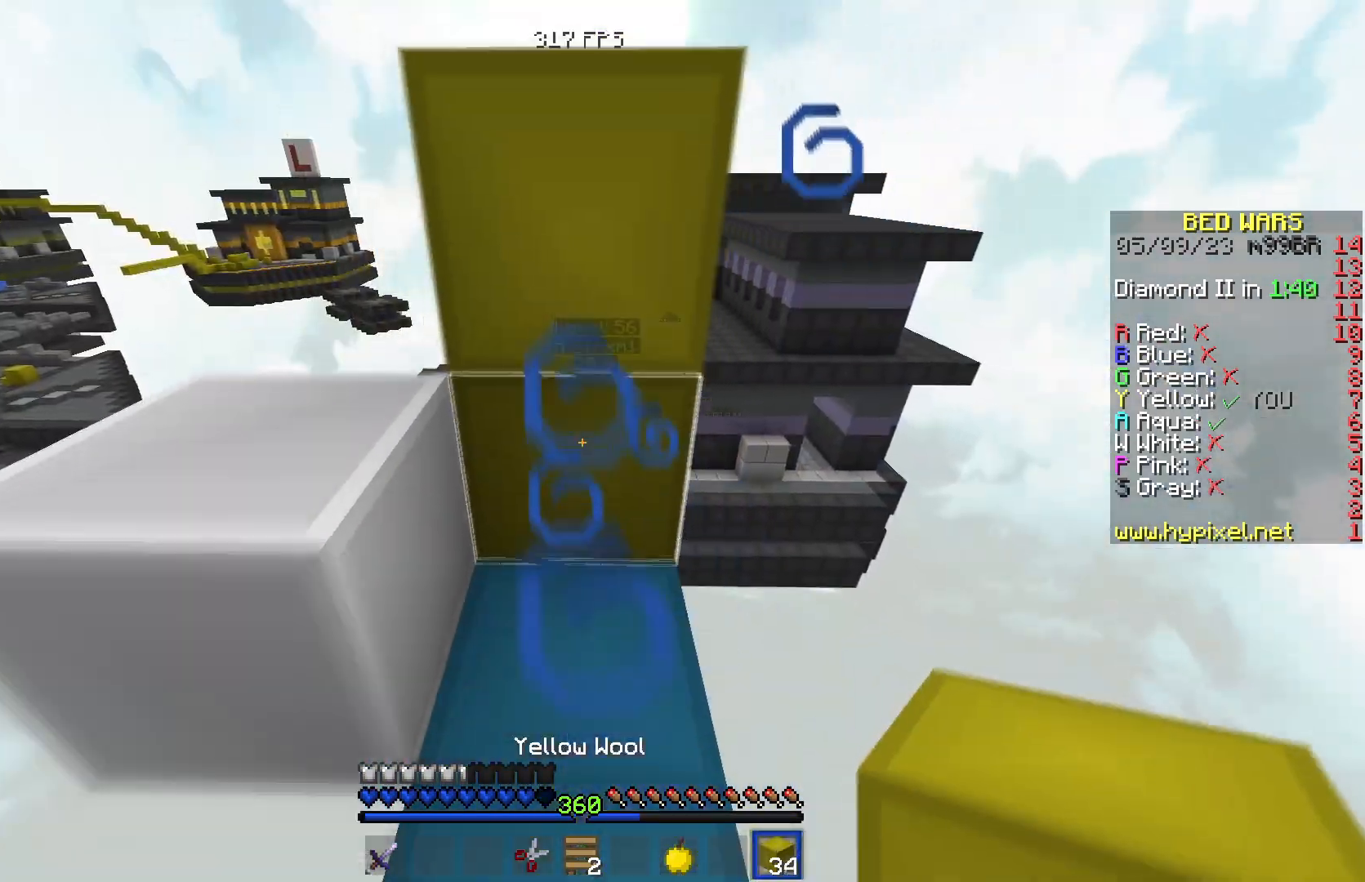
{"keys": [], "events": [[417, "s", "up"]]}
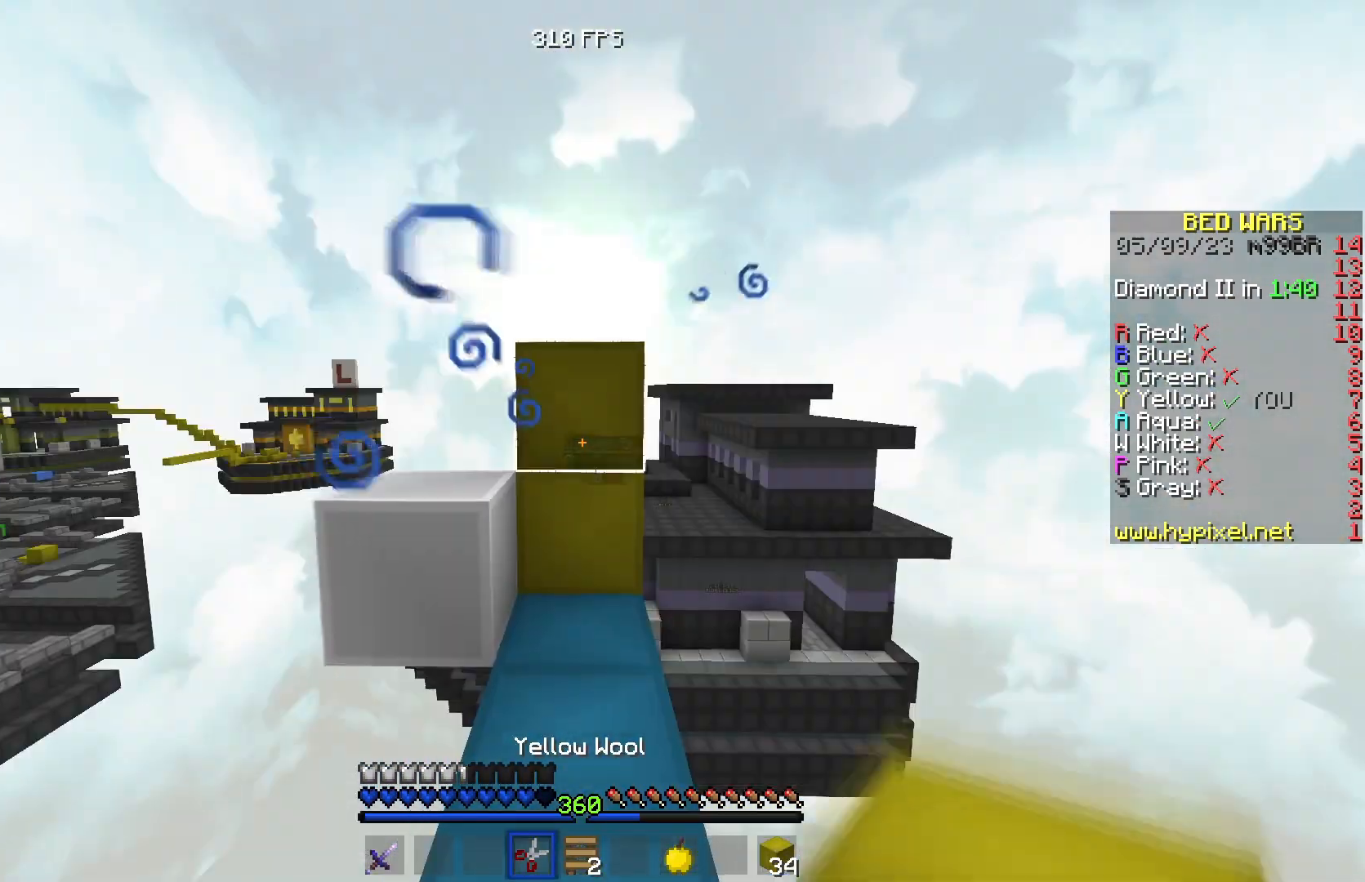
{"keys": ["w"], "events": [[33, "w", "down"]]}
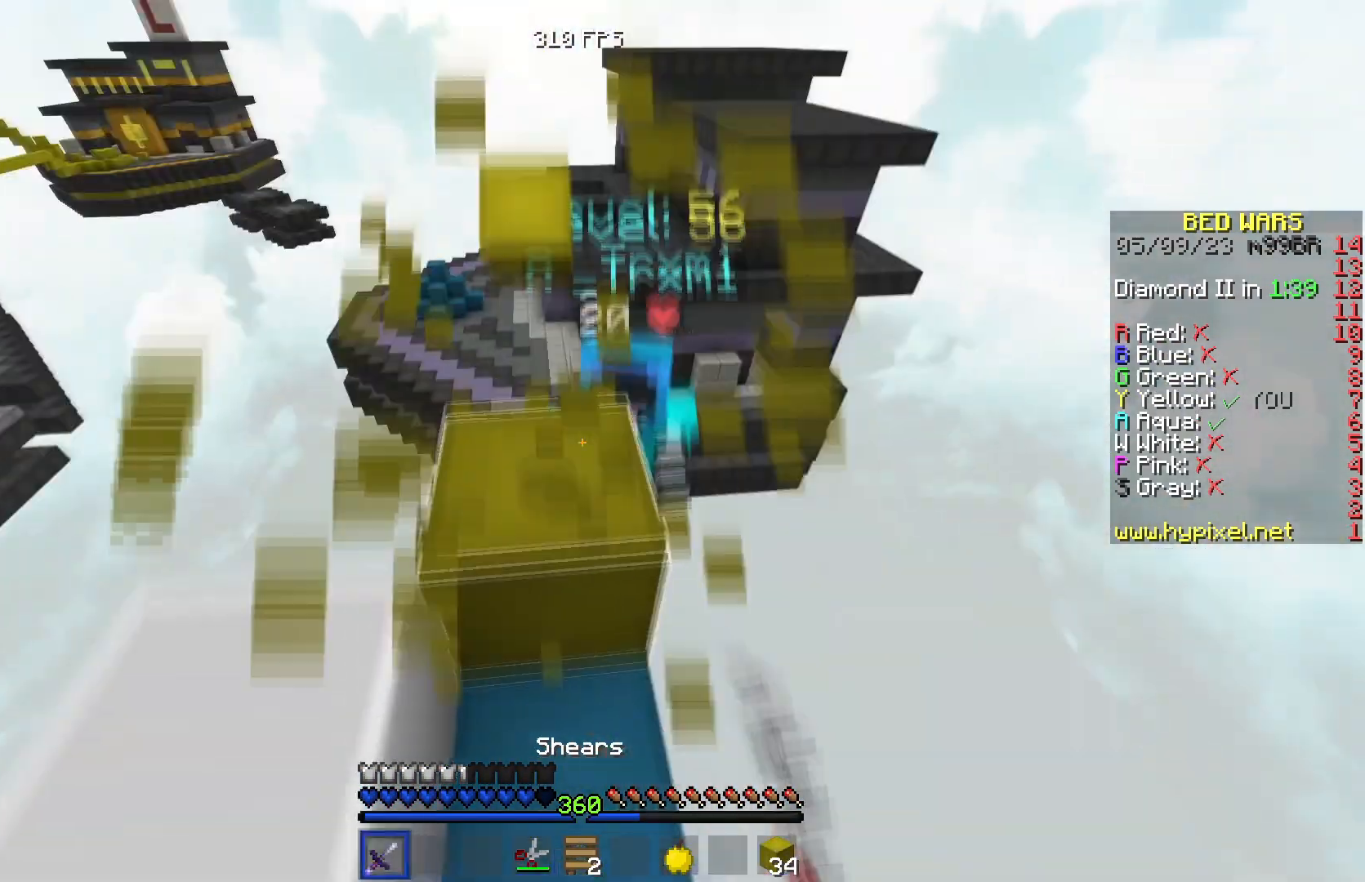
{"keys": [], "events": [[133, "w", "up"]]}
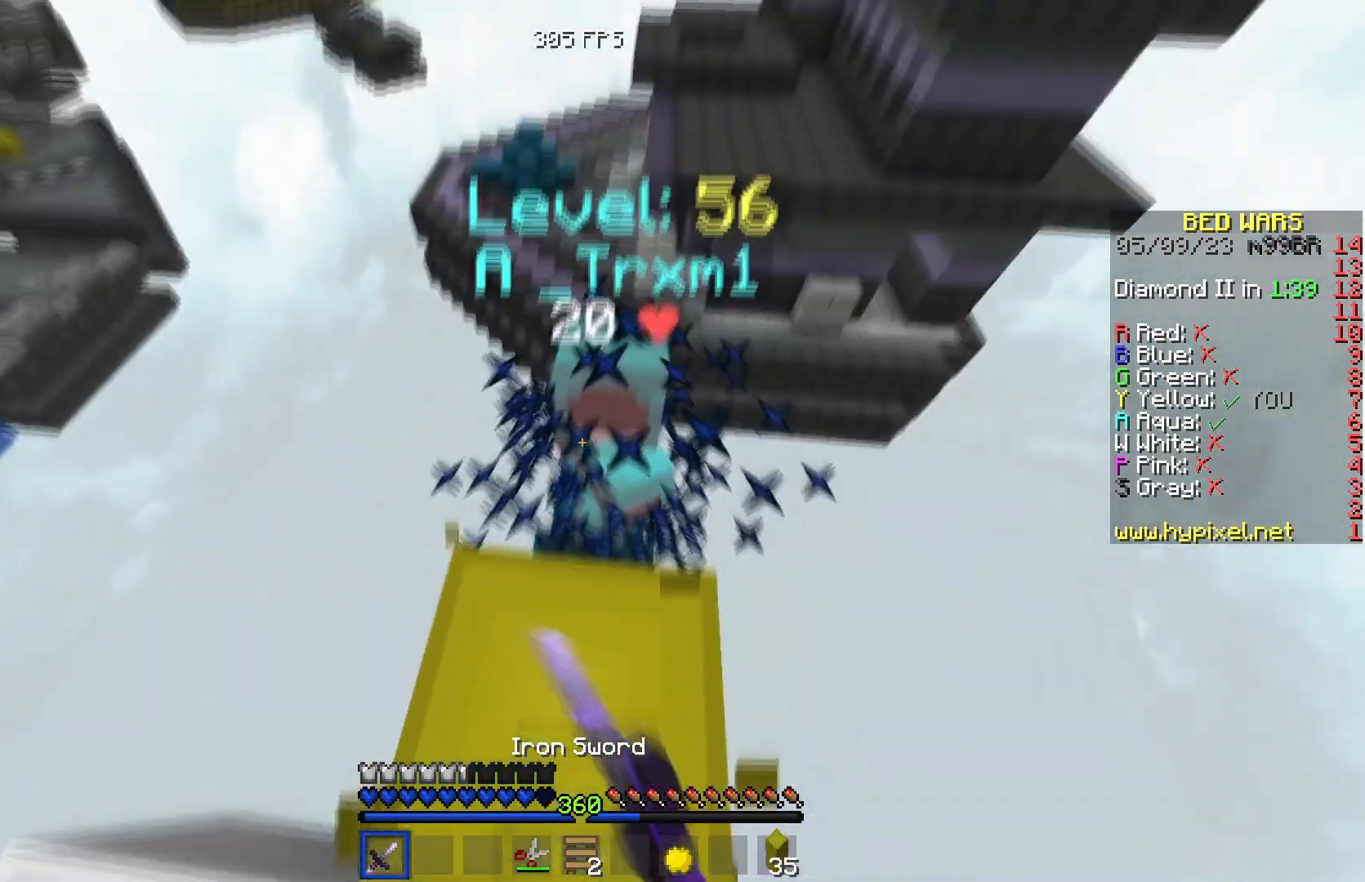
{"keys": ["w"], "events": [[50, "w", "down"]]}
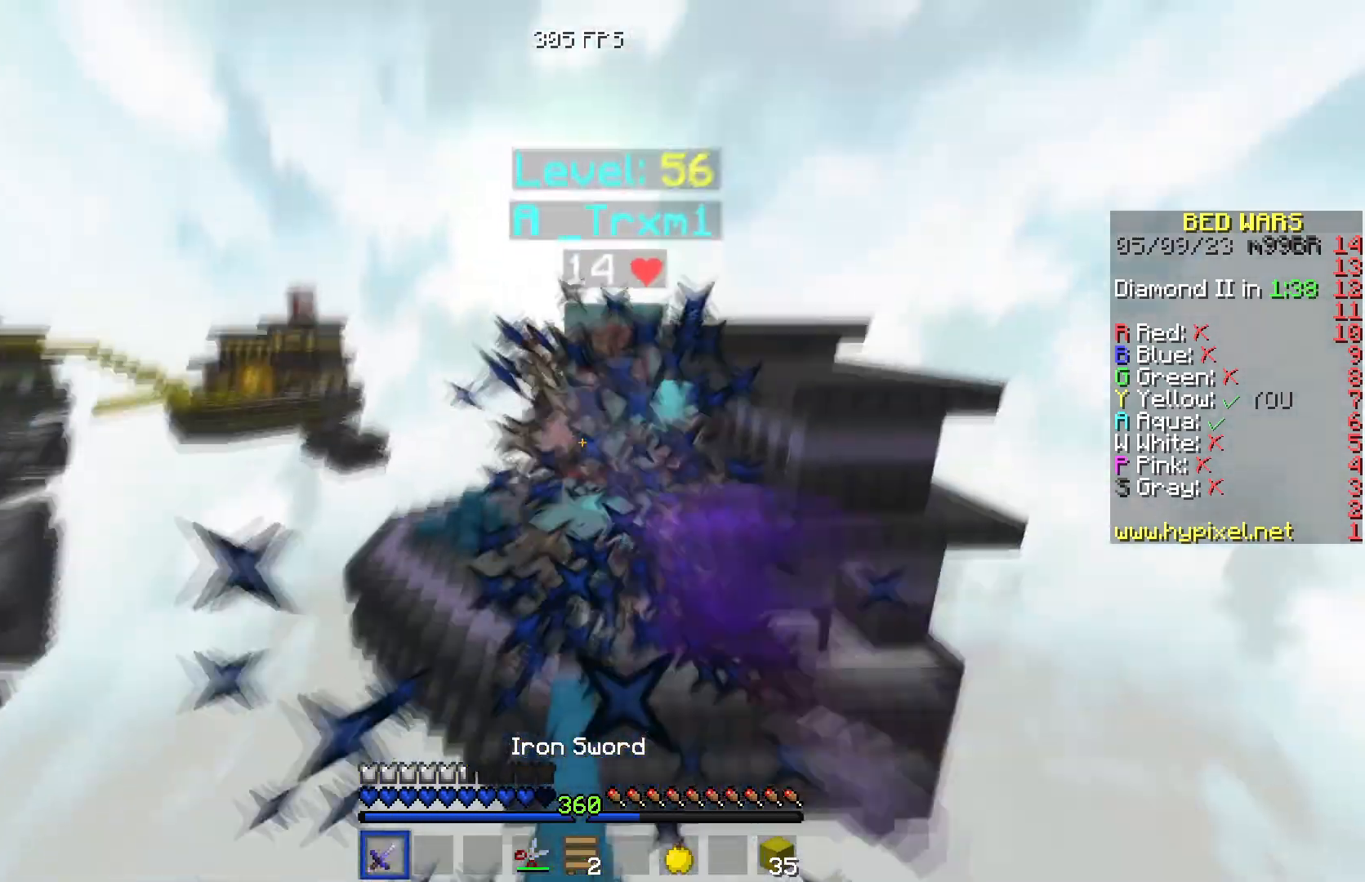
{"keys": ["w"], "events": []}
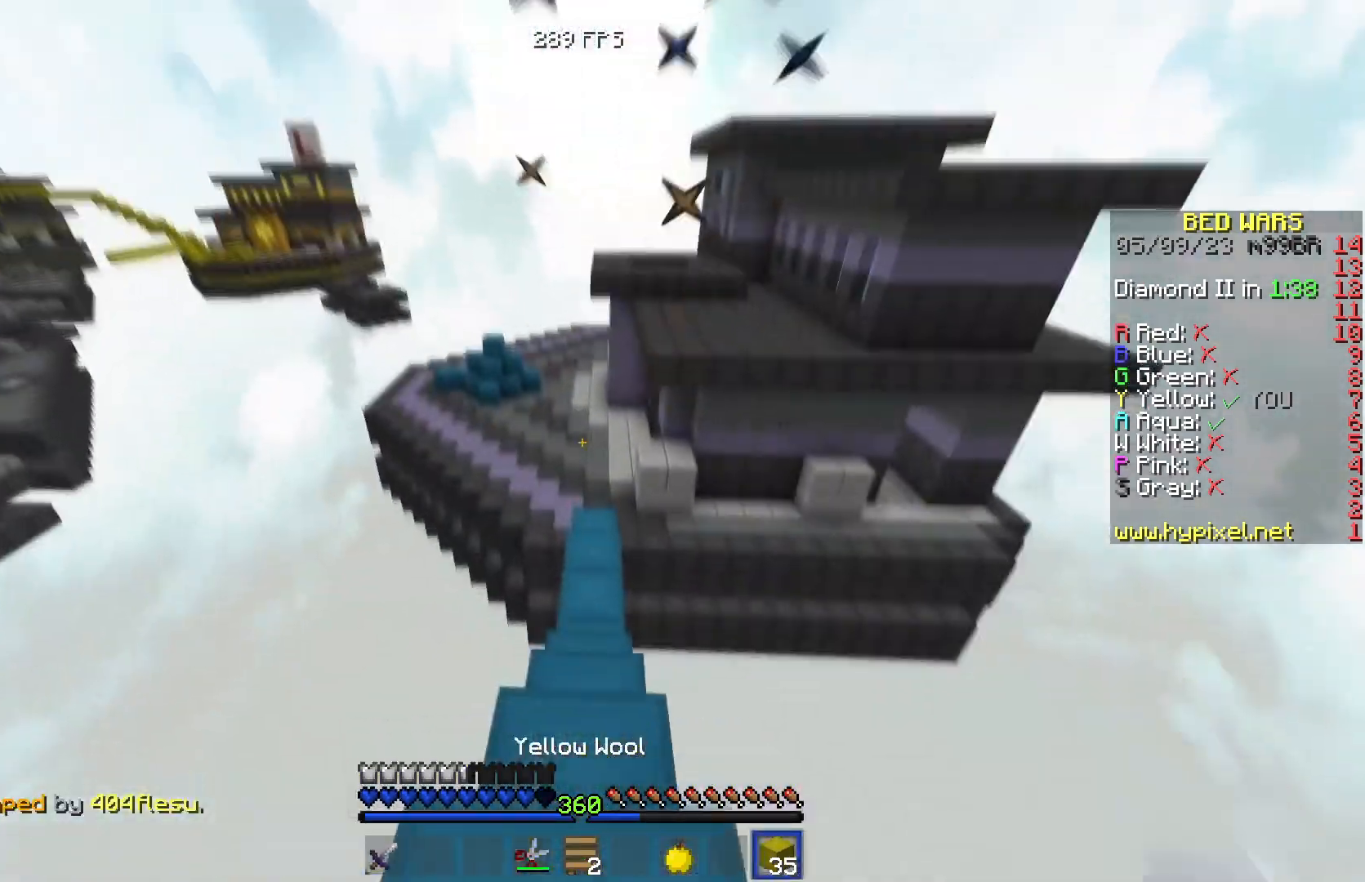
{"keys": ["w"], "events": [[100, "w", "up"], [184, "s", "down"], [334, "s", "up"], [400, "w", "down"]]}
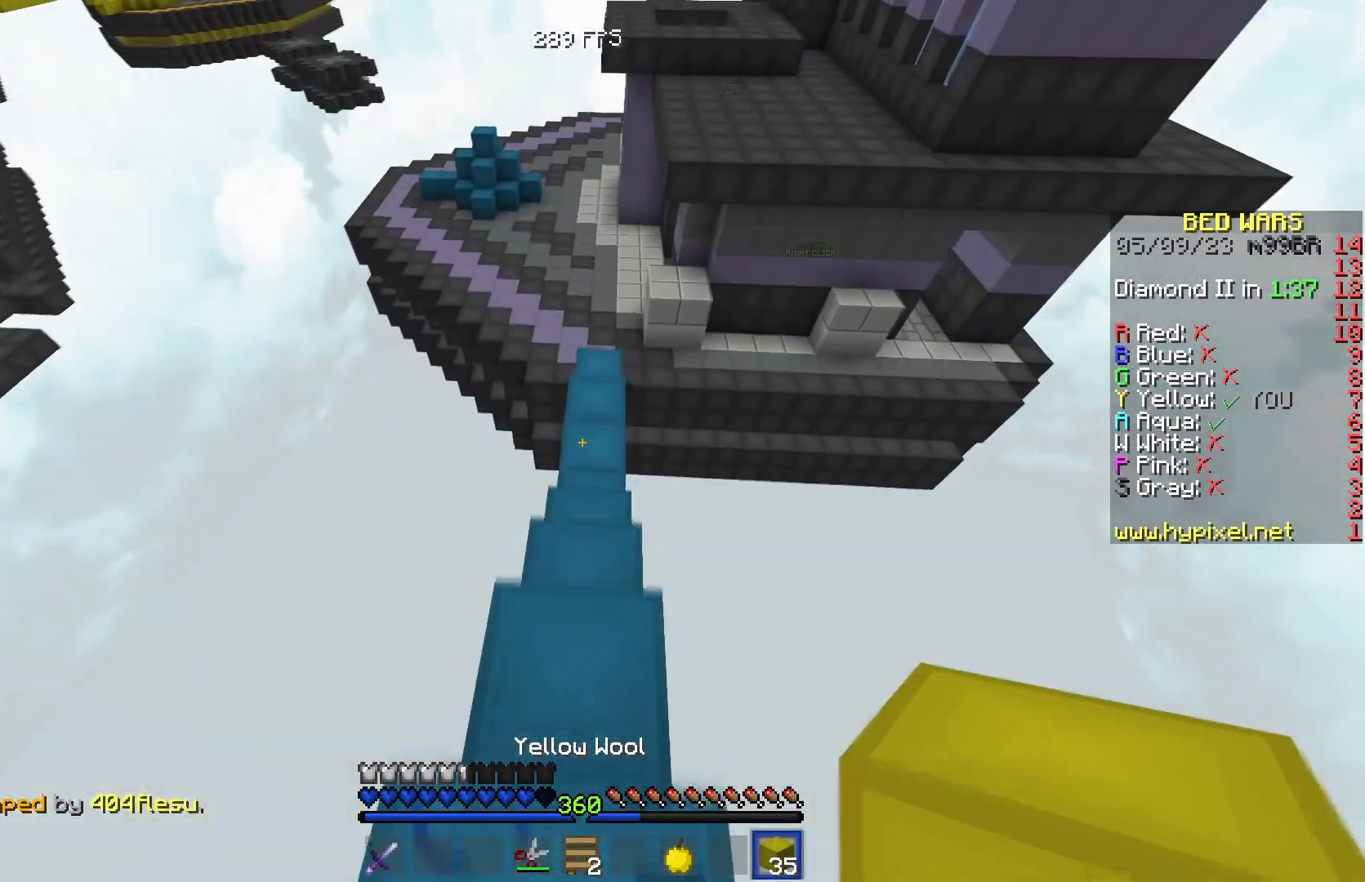
{"keys": ["w"], "events": []}
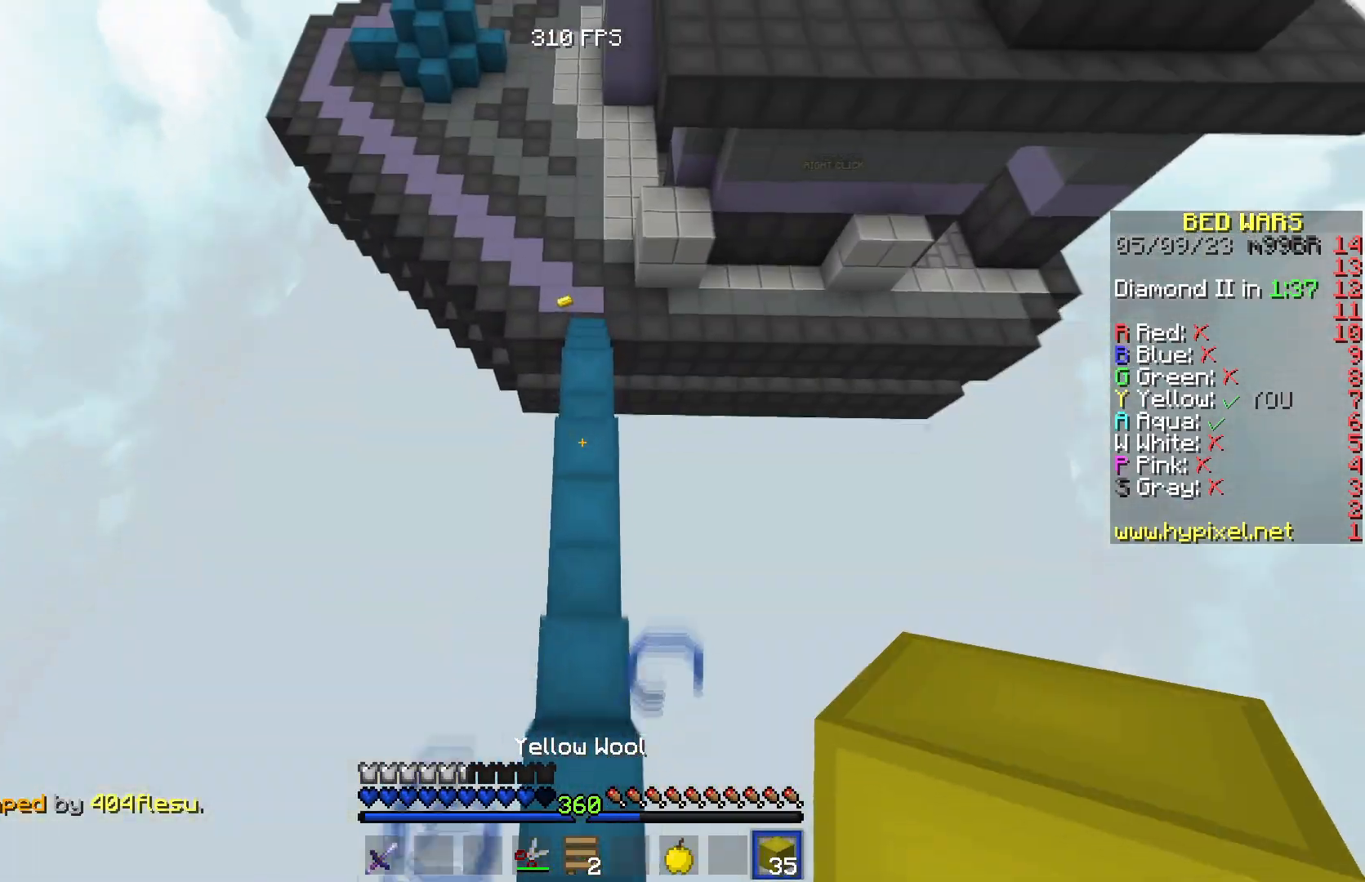
{"keys": ["w"], "events": []}
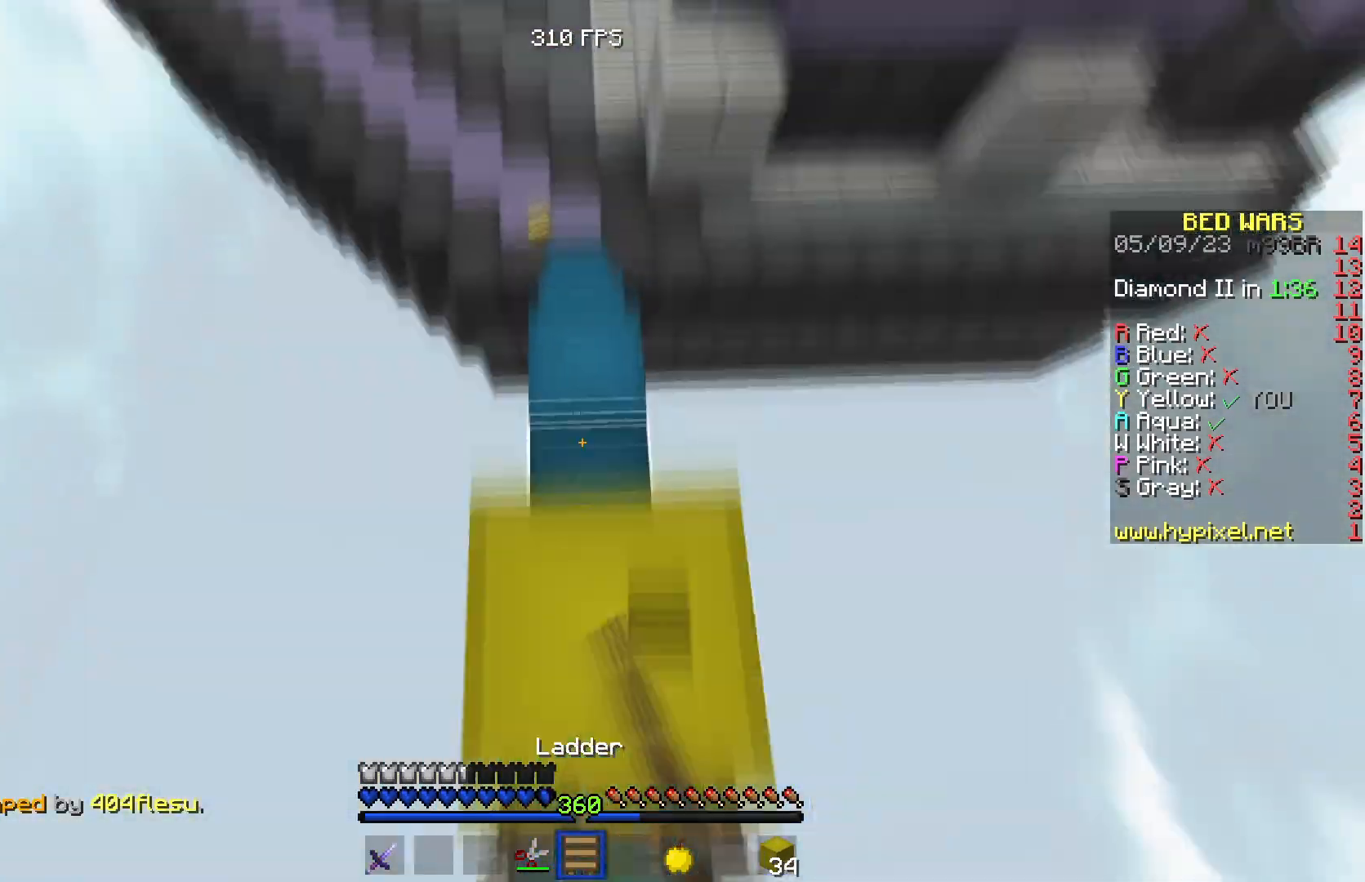
{"keys": ["w"], "events": []}
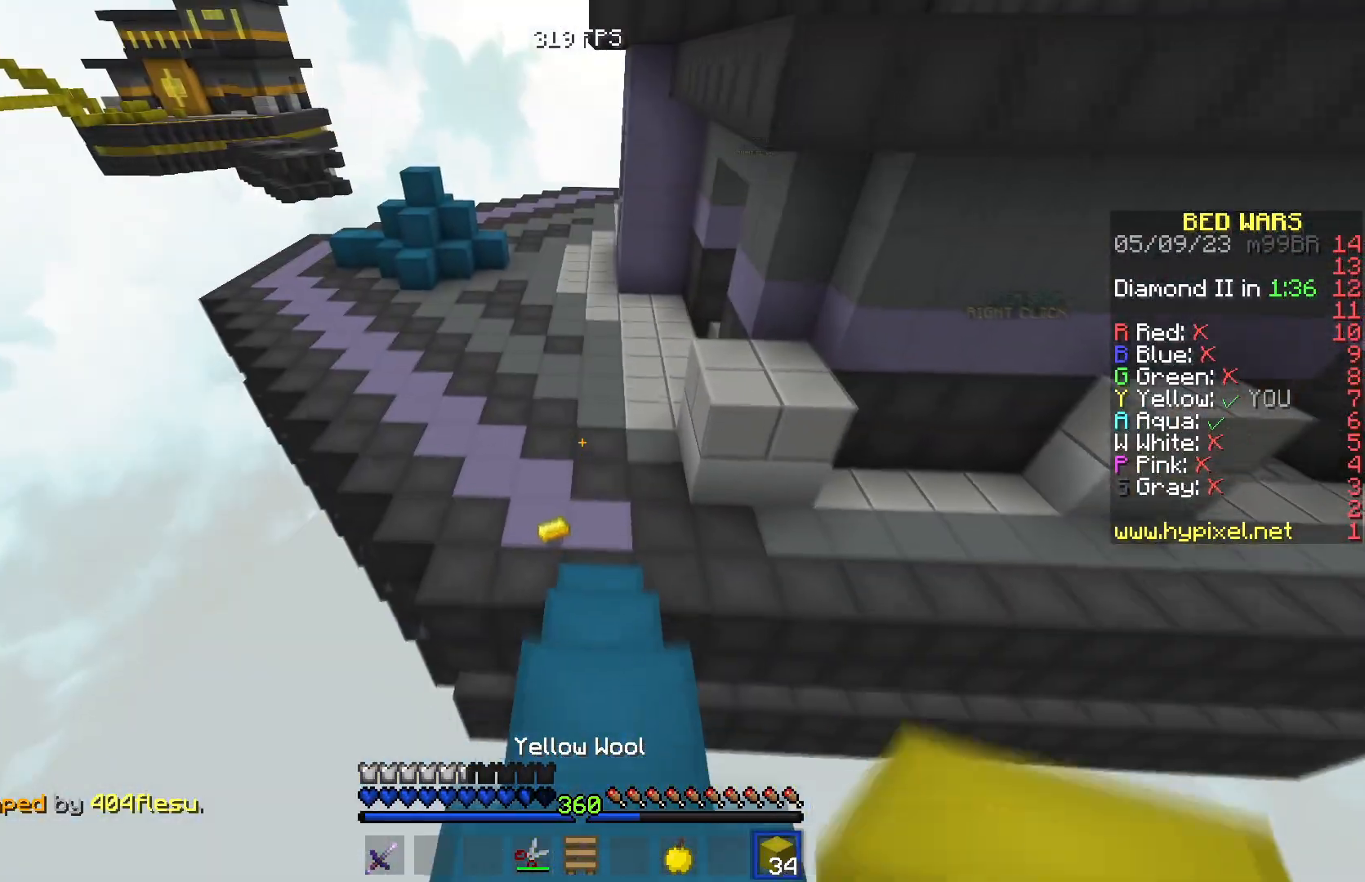
{"keys": ["w"], "events": []}
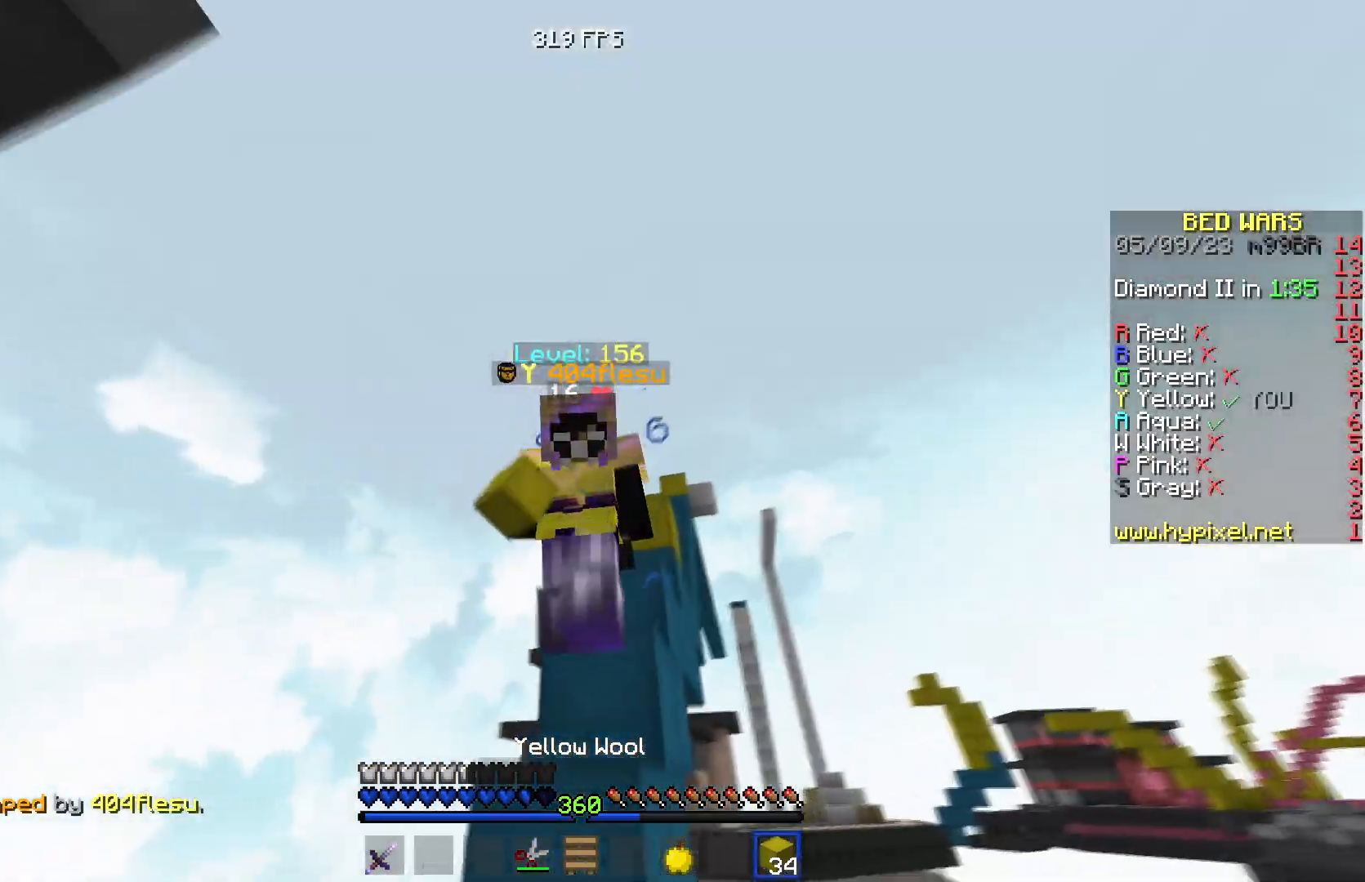
{"keys": ["w"], "events": []}
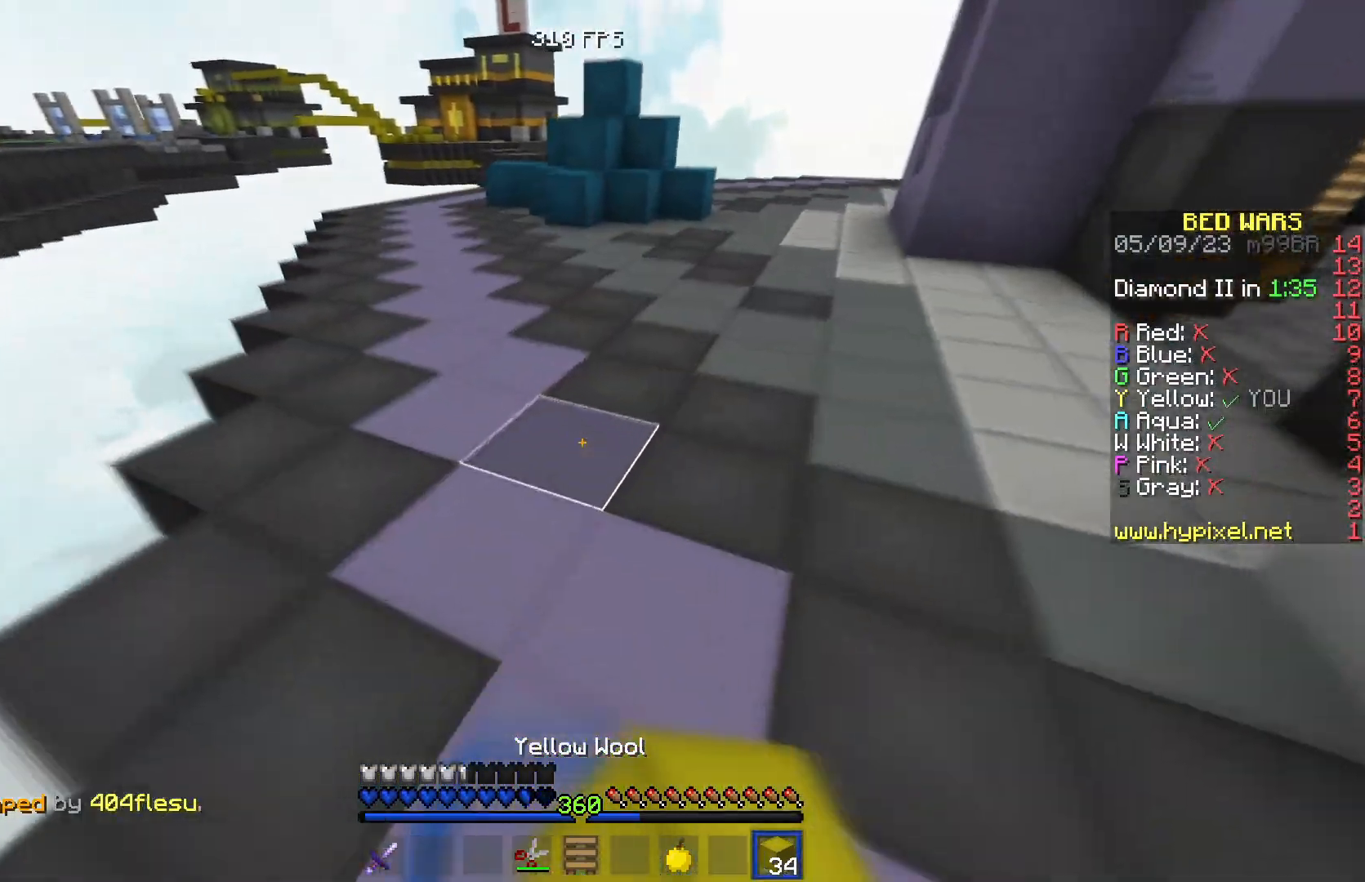
{"keys": ["w"], "events": []}
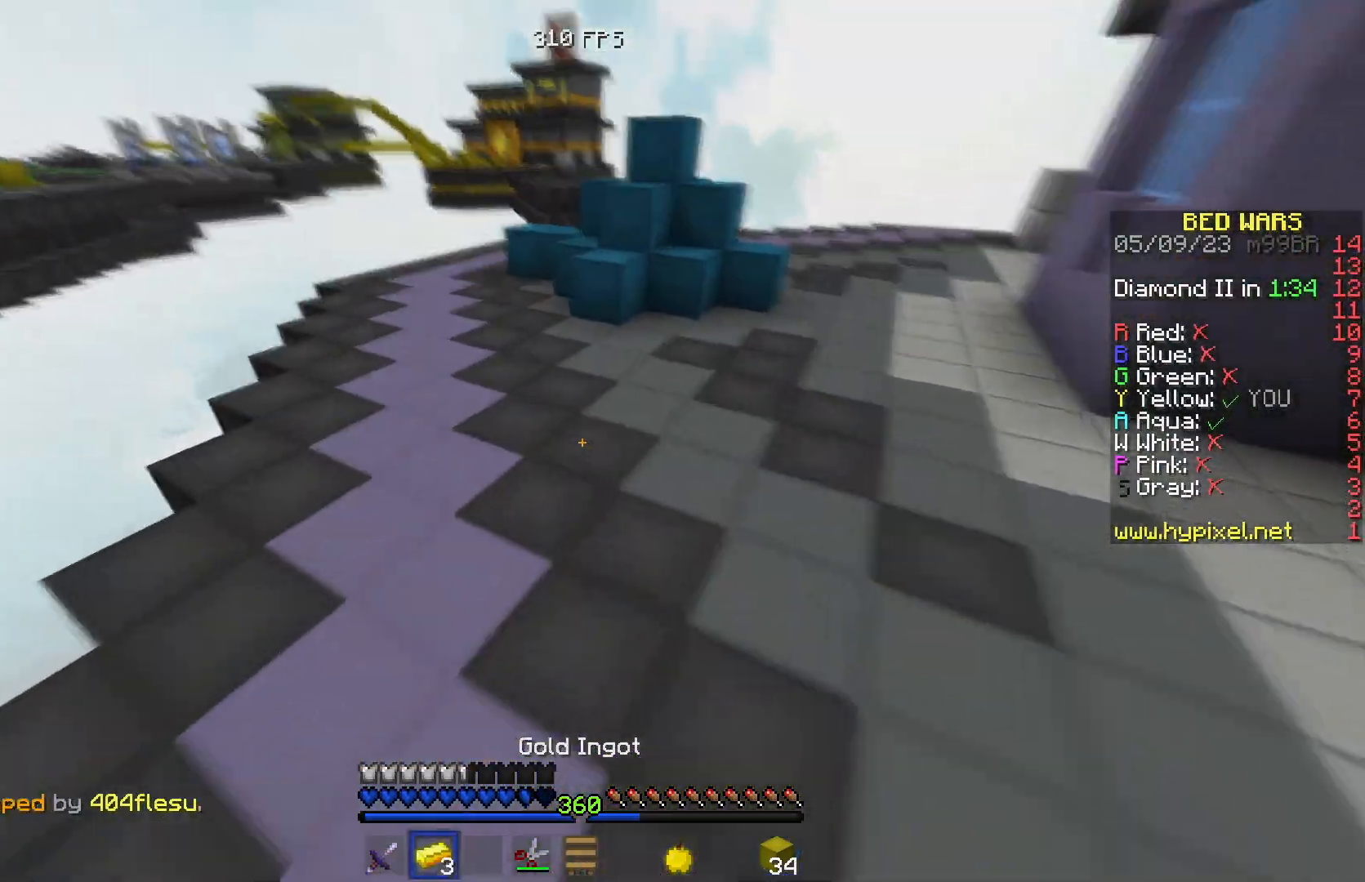
{"keys": ["w"], "events": []}
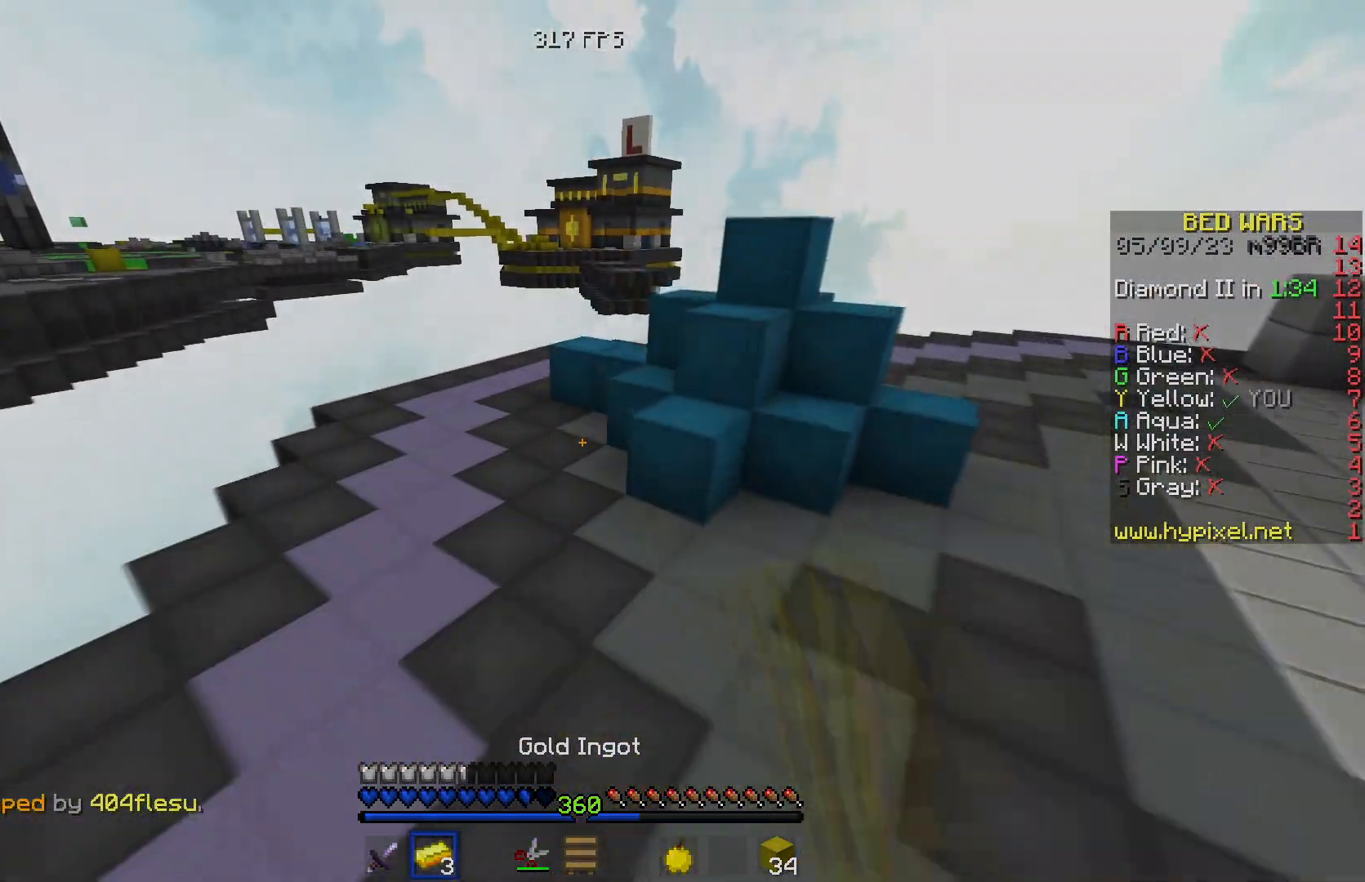
{"keys": ["a", "w"], "events": [[384, "a", "down"]]}
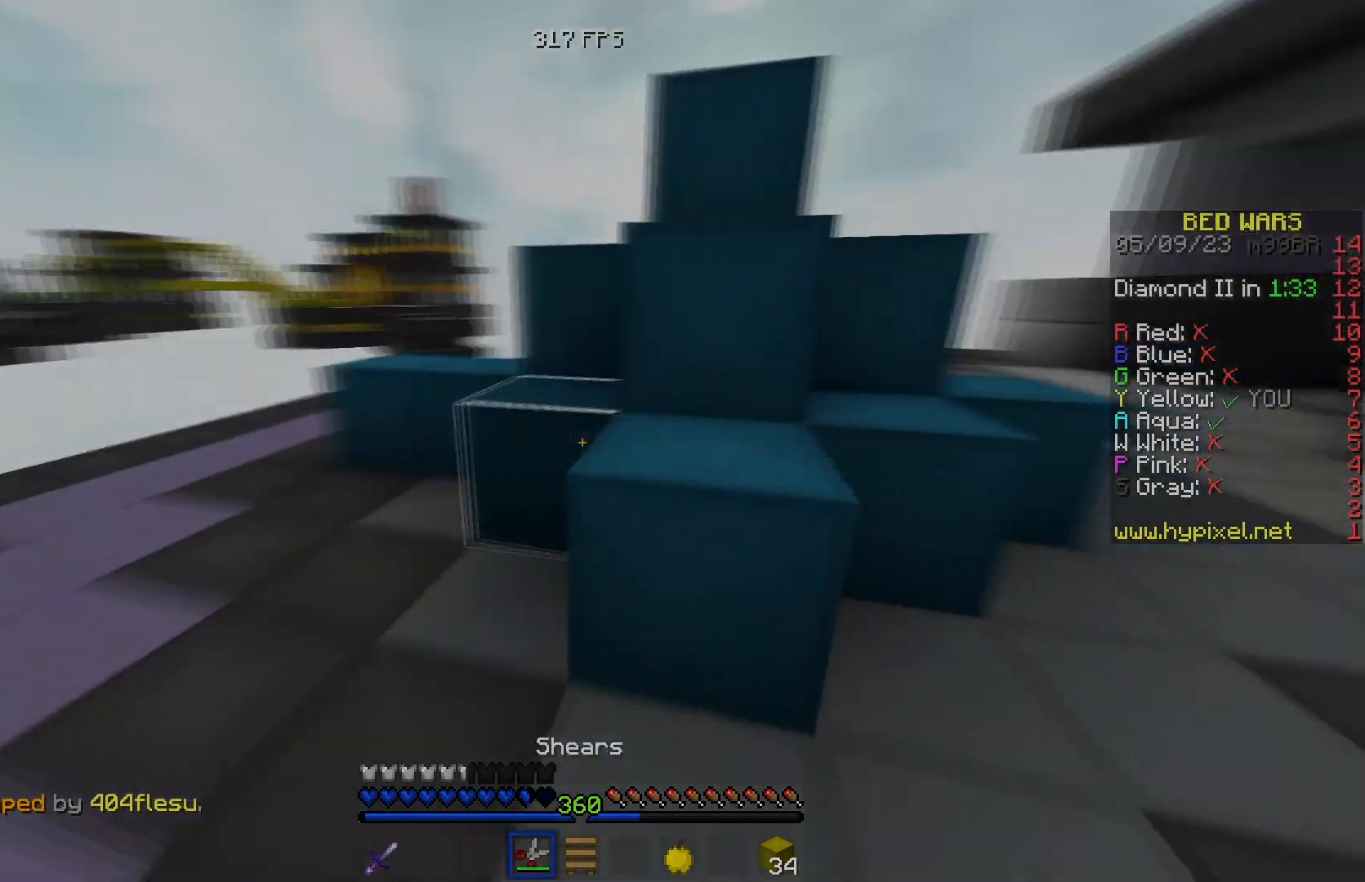
{"keys": ["a"], "events": [[250, "w", "up"]]}
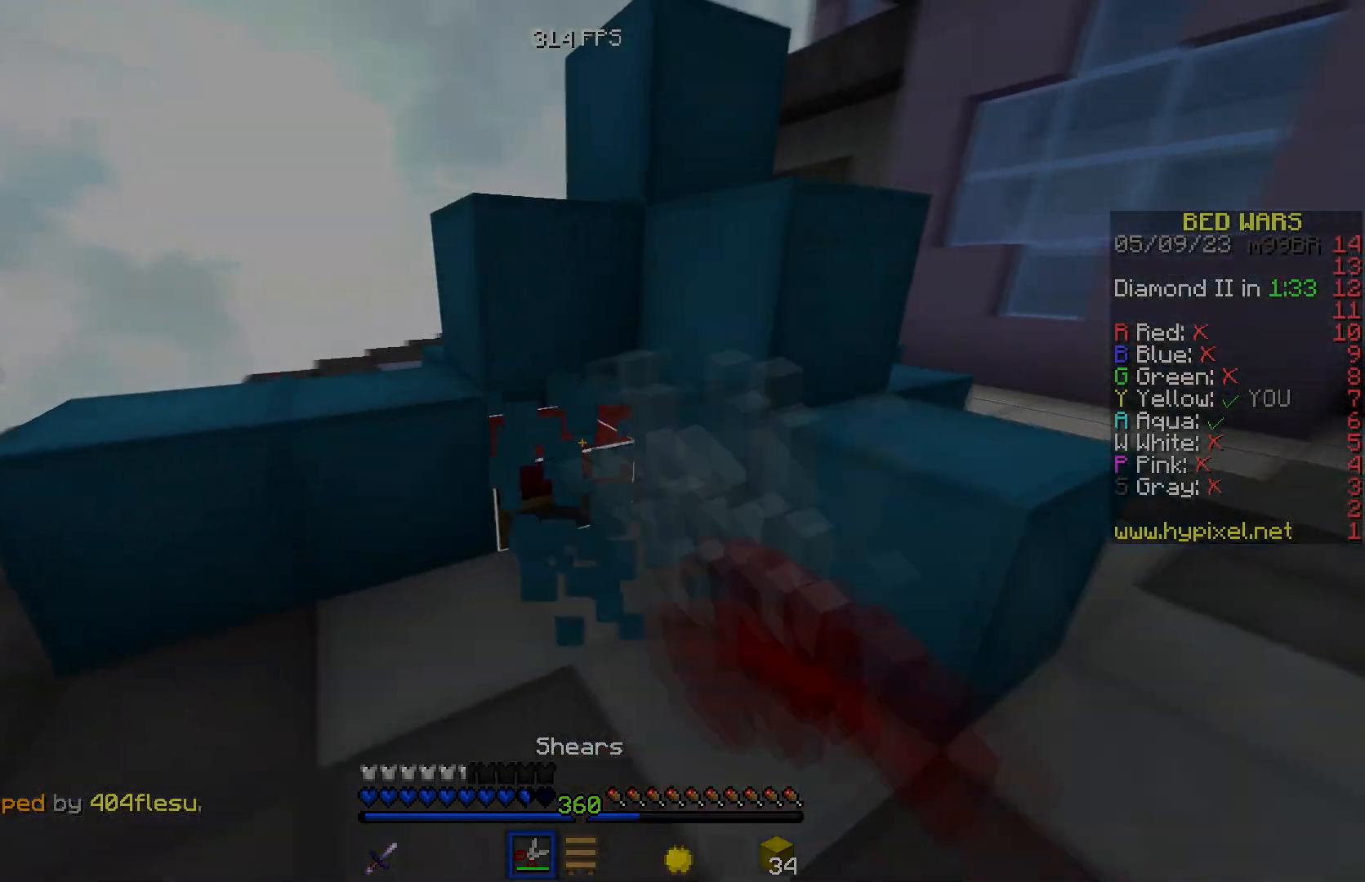
{"keys": [], "events": [[234, "a", "up"]]}
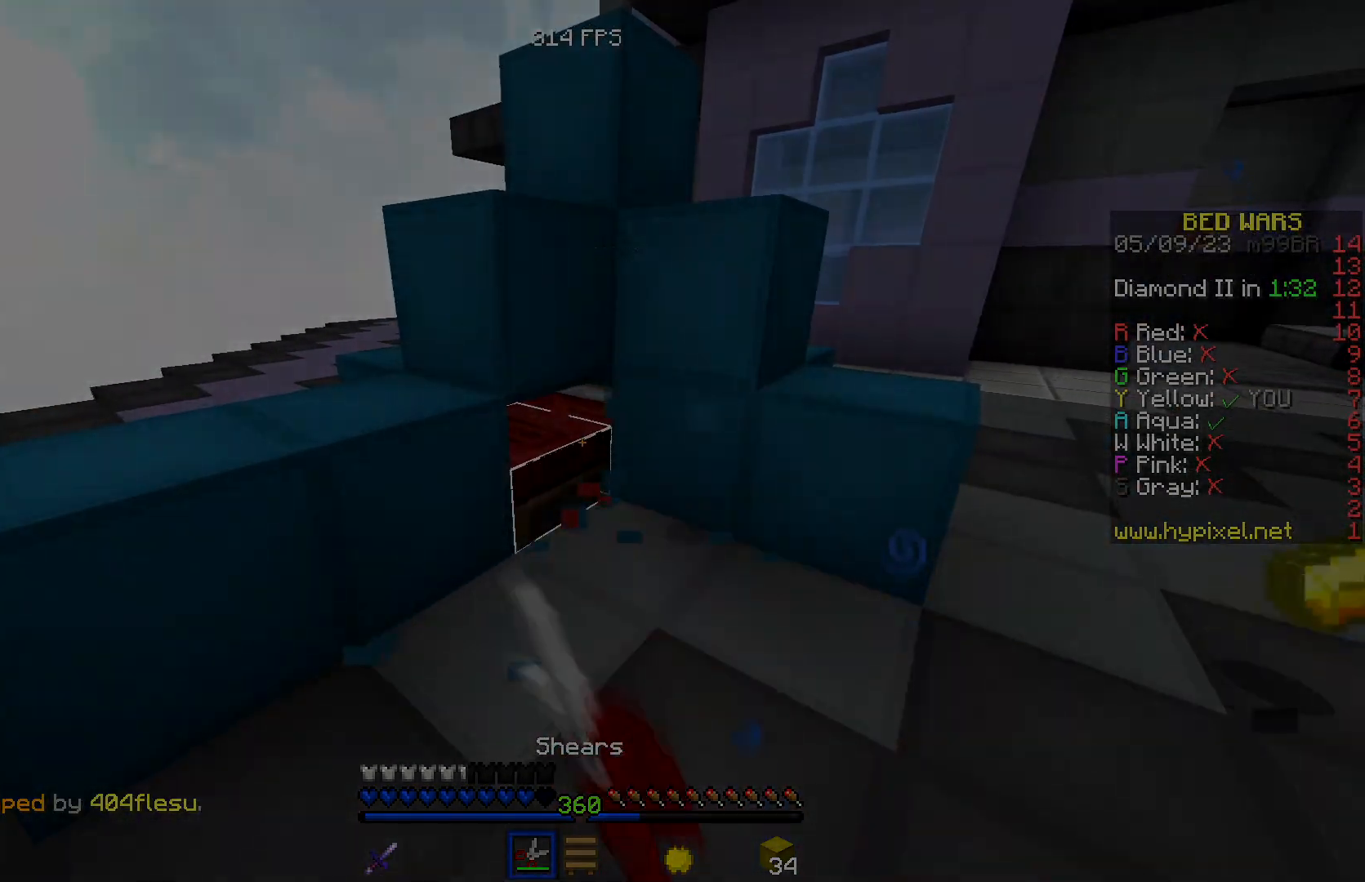
{"keys": ["a"], "events": [[100, "a", "down"]]}
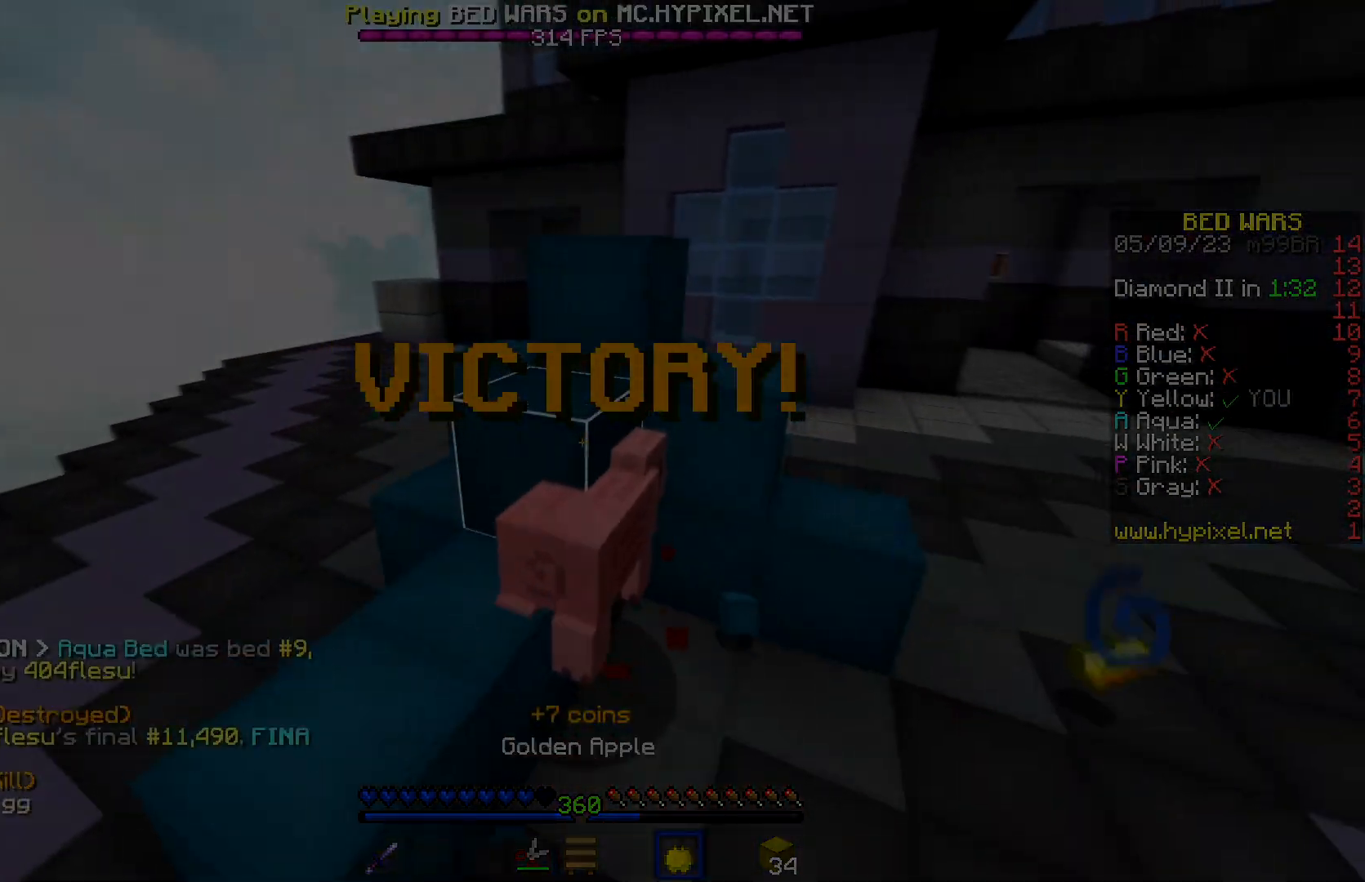
{"keys": ["a", "w"], "events": [[67, "w", "down"]]}